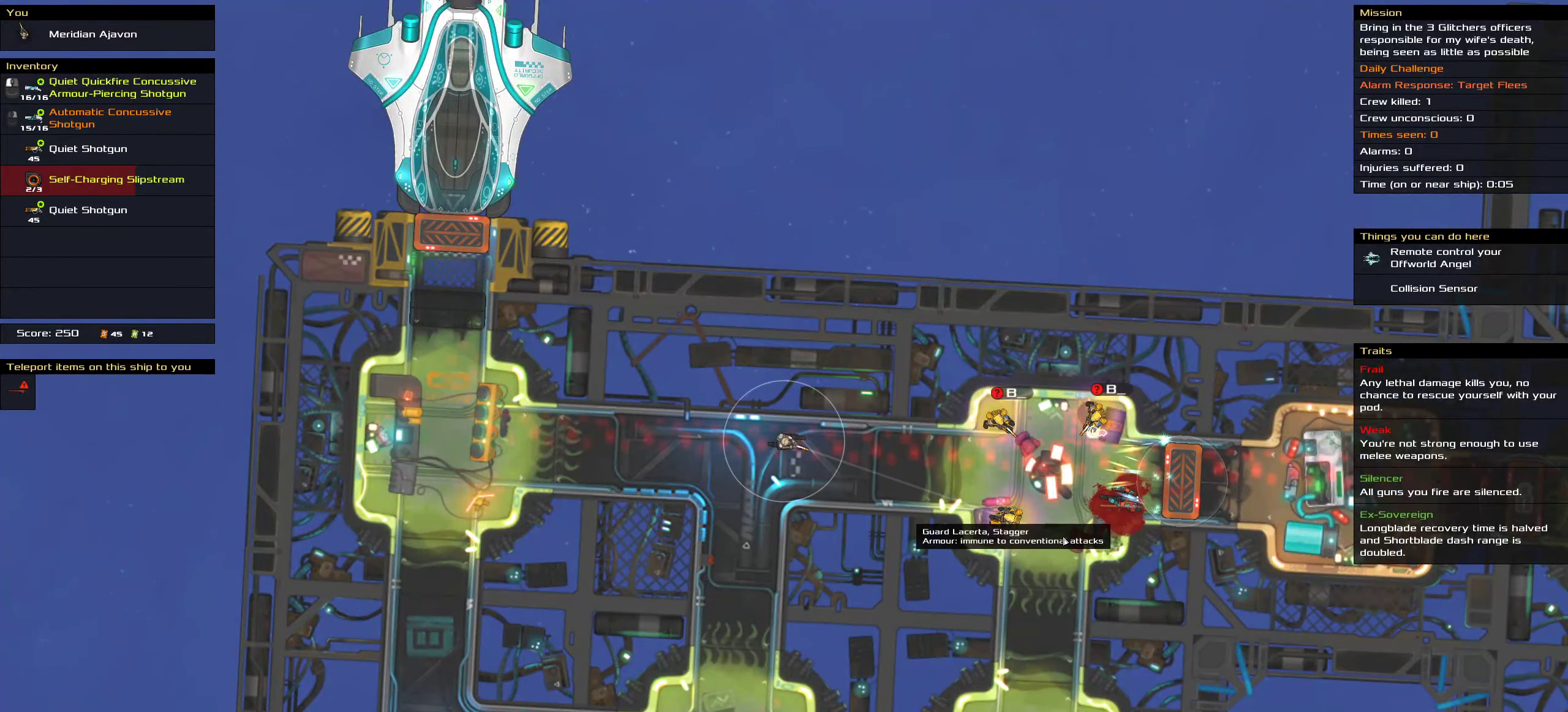
Gameplay with keyboard and mouse; each line is a JSON object with the keys and mouse buttons held at the frame after it. "events" lists presses ("down") and releases ("up") of ".", "/", "0", "1", "2", "3", "4", "5", "6", "7", "8", "9", "a", "alt_l", "alt_r", "b", "c", "caps_lock", "comma", "ctrl", "d", "e", "equals", "f", "g", "h", "i", "j", "k", "l", "lbracket", "m", "minus", "n", "o", "p", "q", "quote", "r", "rbracket", "s", "semicolon", "shift", "space", "super", "t", "tab", "tilde", "u", "v", "w", "x", "y", "z", "mouse_left", "mouse_middle", "mouse_right", "mouse_wheel_up" and "mouse_wheel_down" between this image and that frame as [ms after this image, input, new state], when the widget could be followed in between. "mouse_left", "mouse_middle", "mouse_right", "mouse_wheel_up", "mouse_wheel_down" = the "left", "middle", "right", "wheel_up", "wheel_down" buttons of the "mouse" list. No other keys are recorded. Mouse movement is not recorded.
{"keys": ["ctrl"], "mouse": ["left"], "events": []}
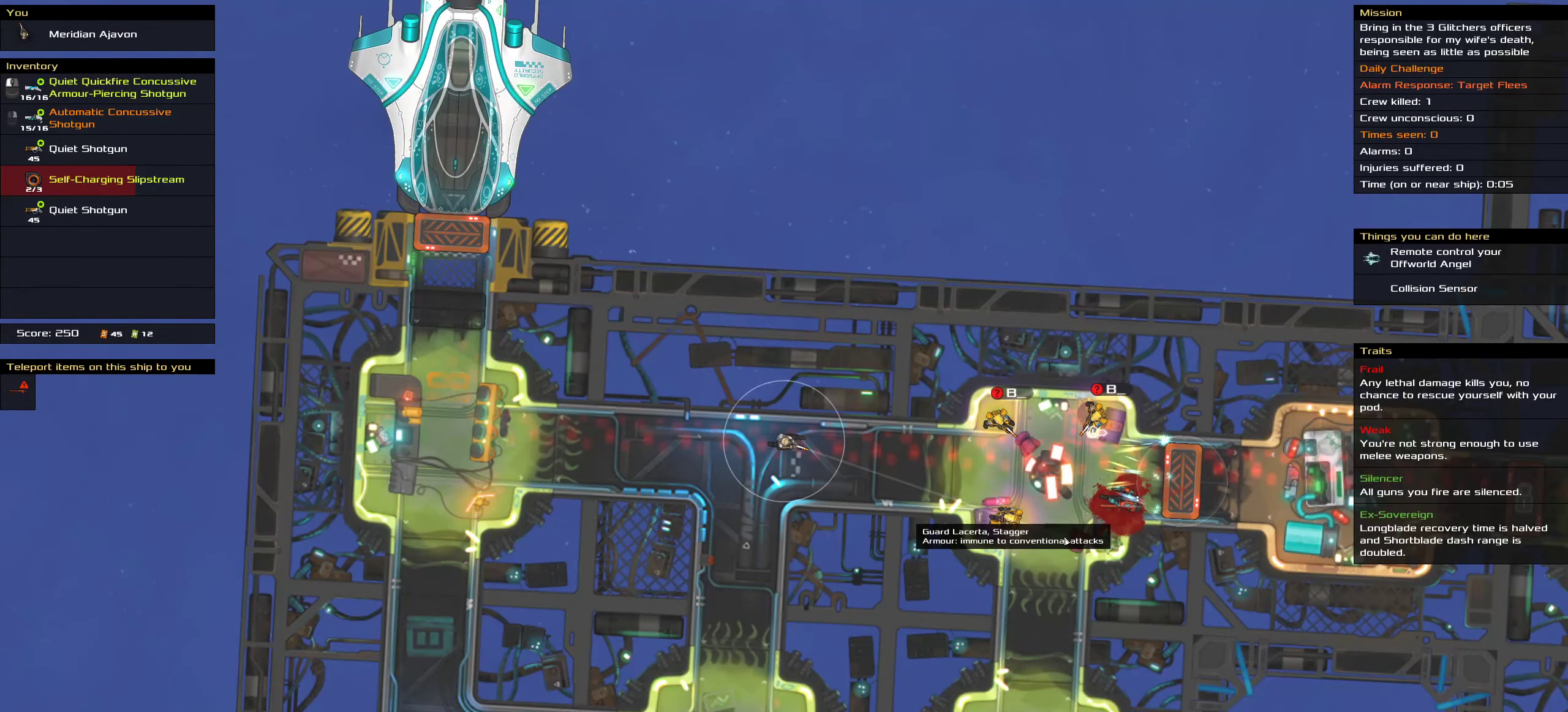
{"keys": ["ctrl"], "mouse": ["left"], "events": []}
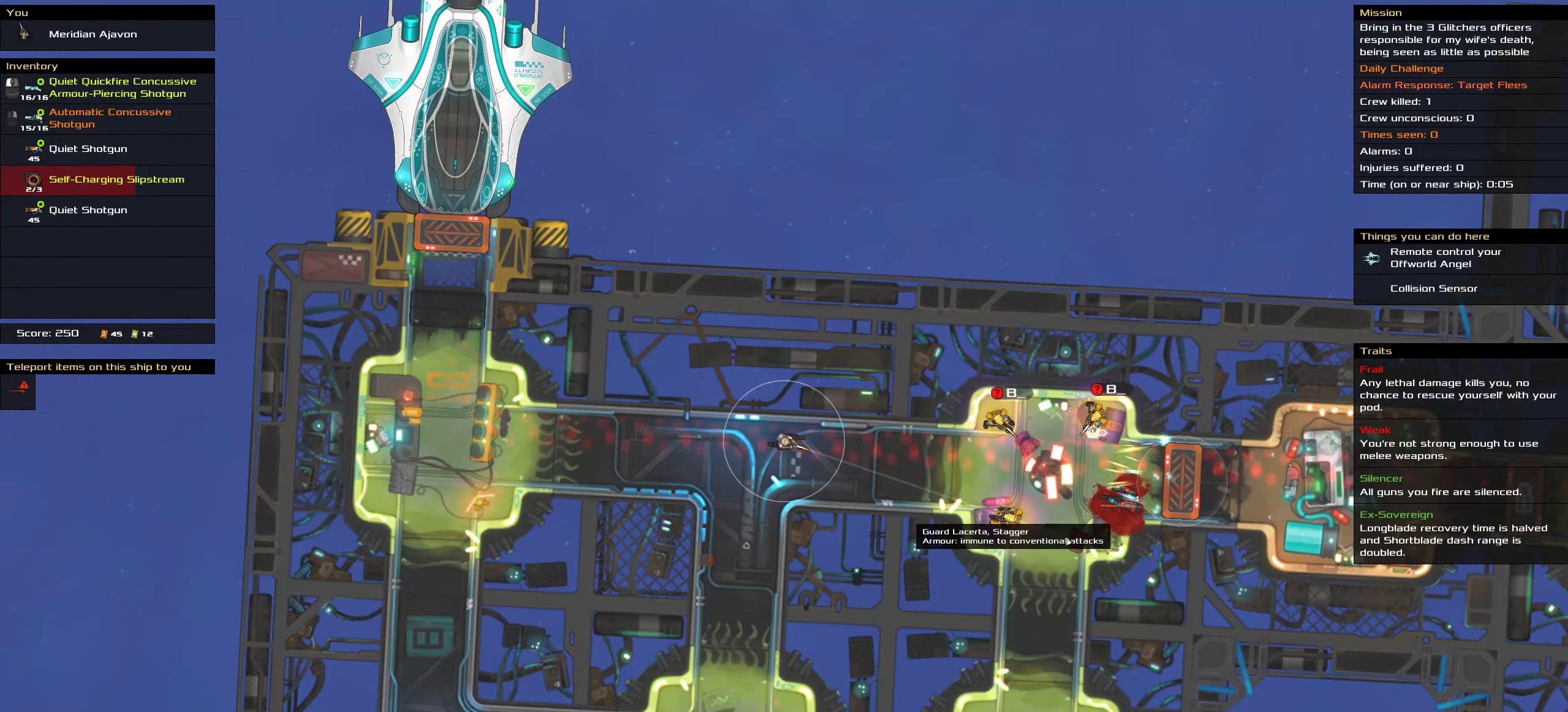
{"keys": ["ctrl"], "mouse": []}
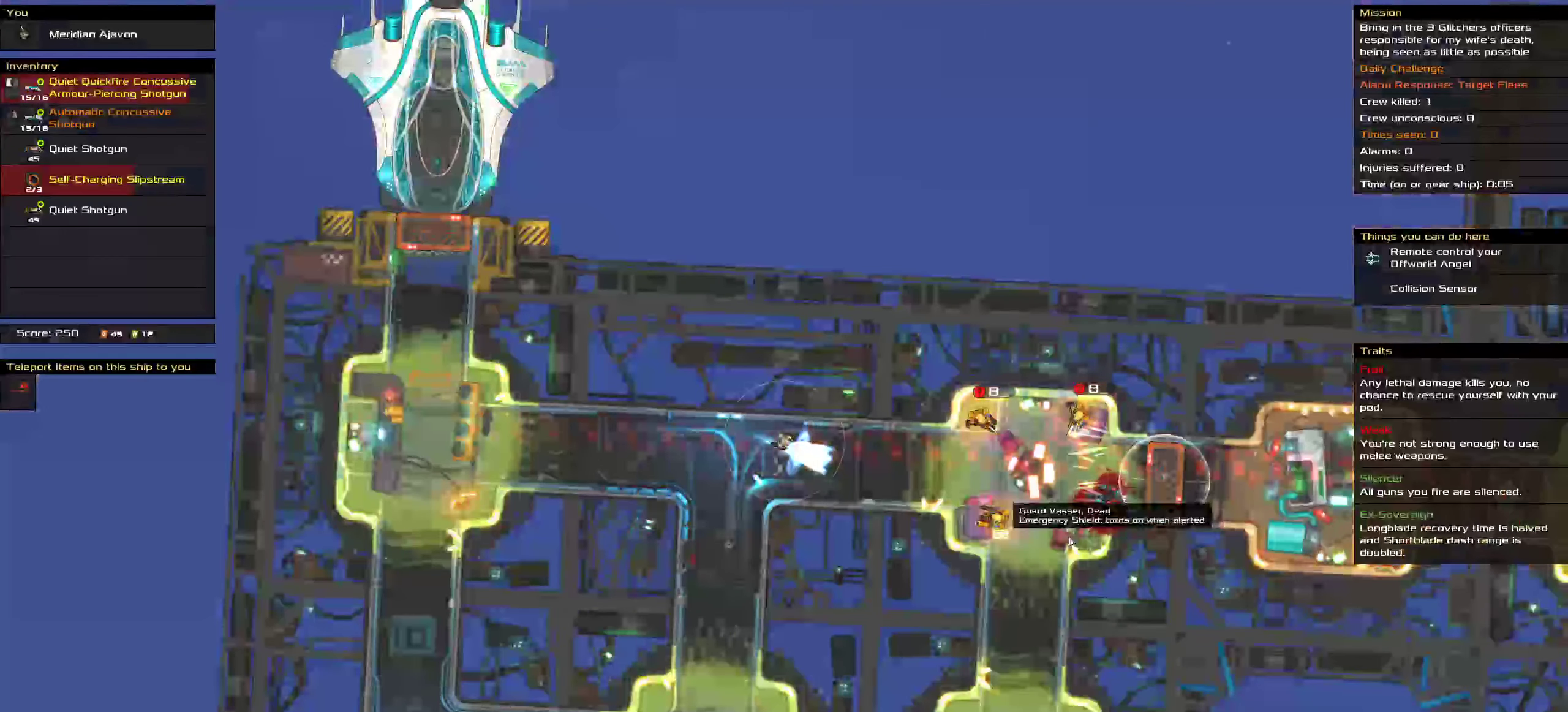
{"keys": [], "mouse": ["wheel_down"], "events": [[300, "ctrl", "up"], [400, "mouse_wheel_down", "down"], [450, "mouse_wheel_down", "up"], [483, "mouse_wheel_down", "down"]]}
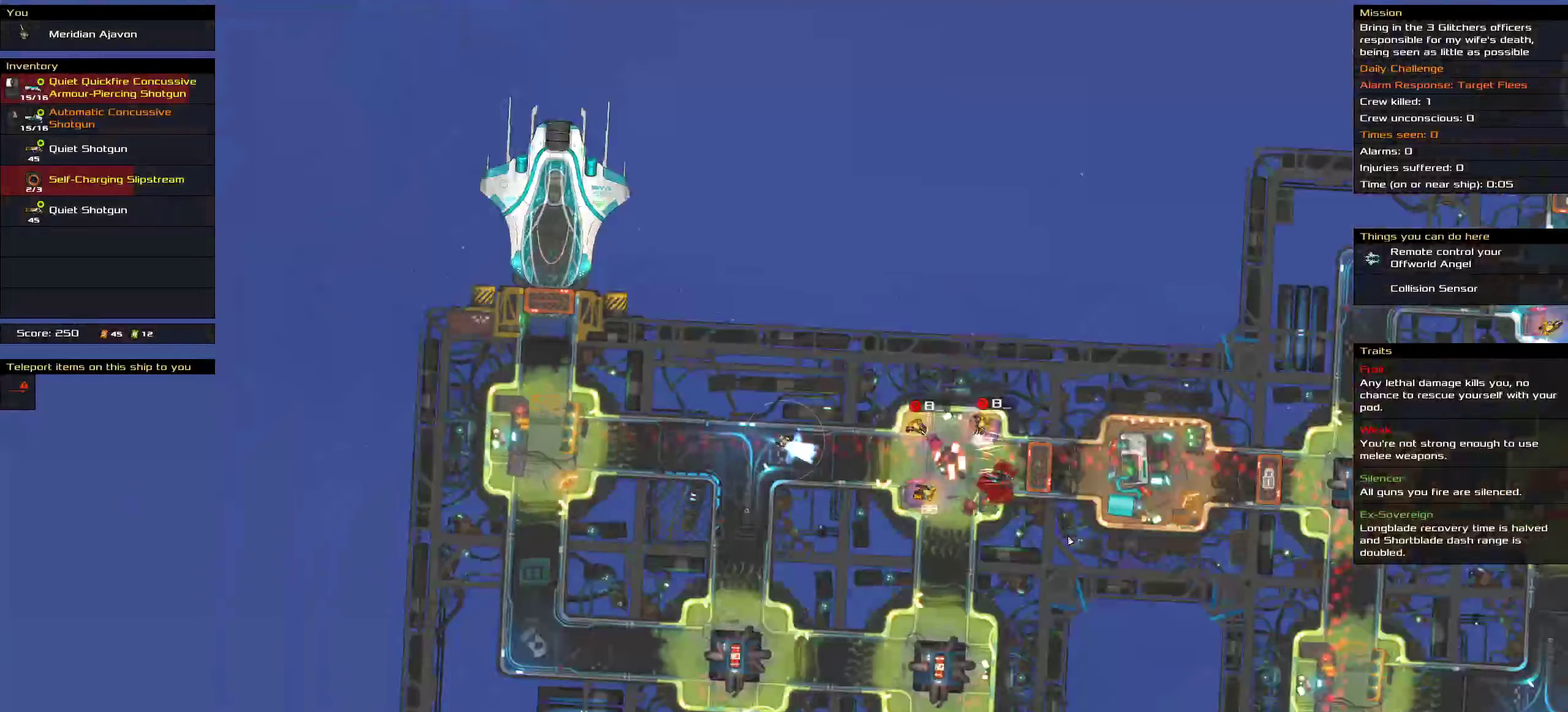
{"keys": [], "mouse": [], "events": [[33, "mouse_wheel_down", "up"]]}
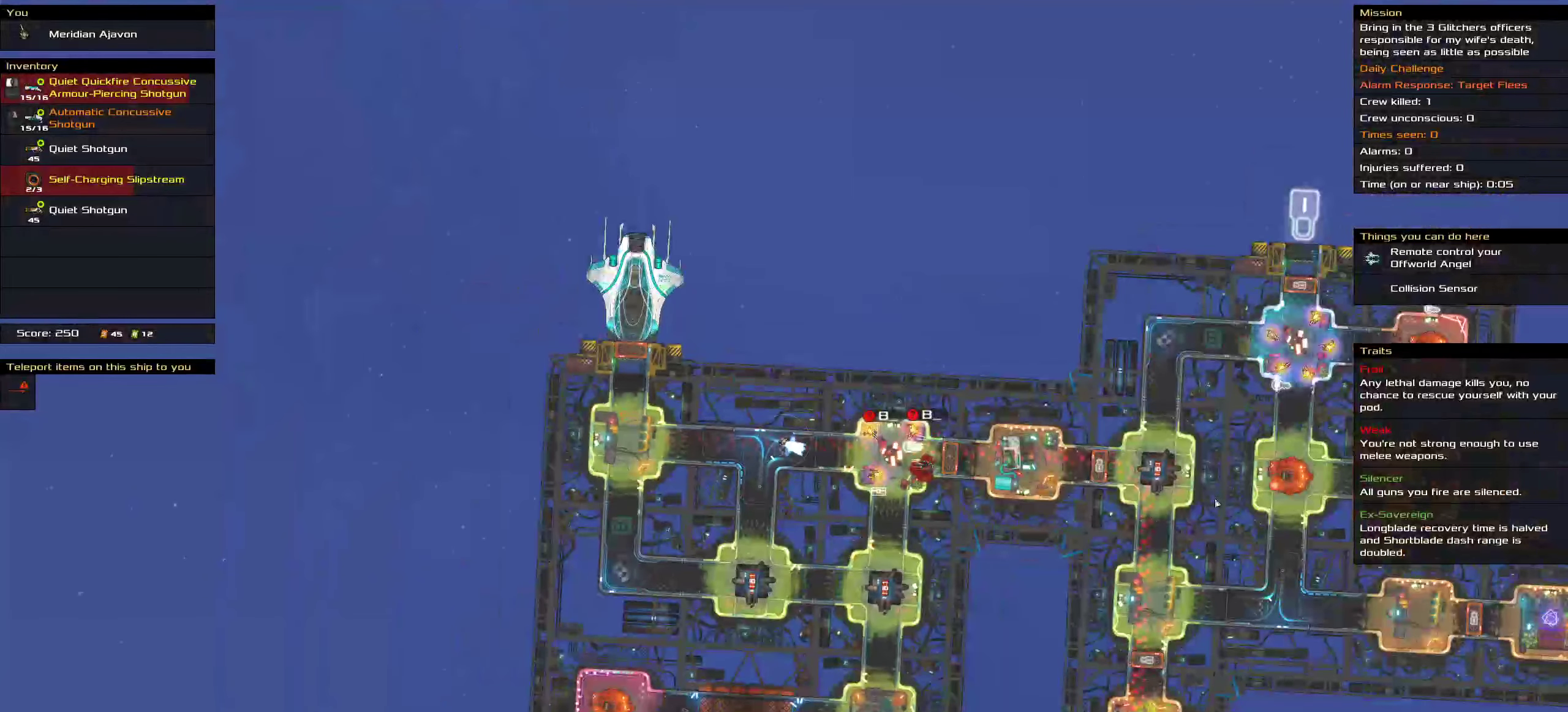
{"keys": [], "mouse": [], "events": [[83, "t", "down"], [167, "t", "up"]]}
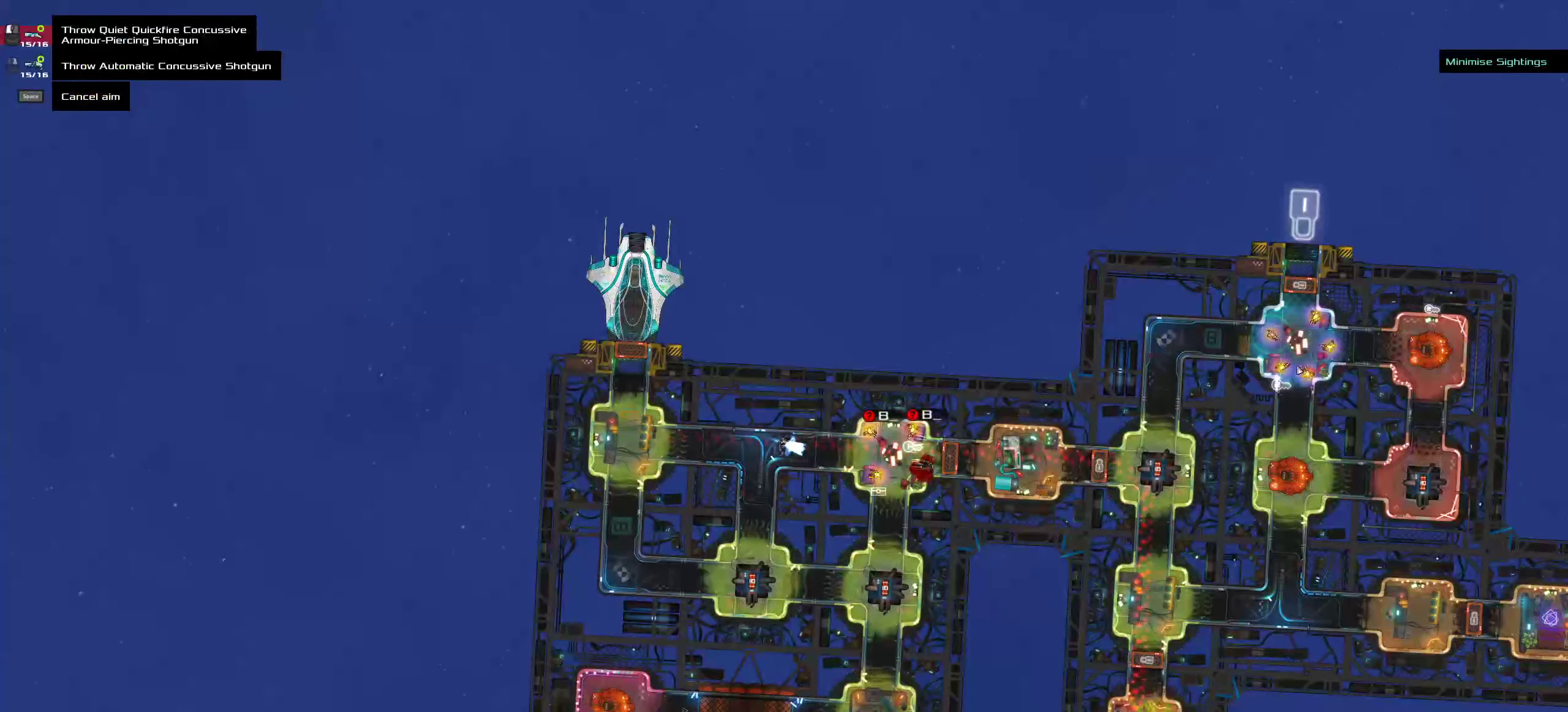
{"keys": [], "mouse": [], "events": []}
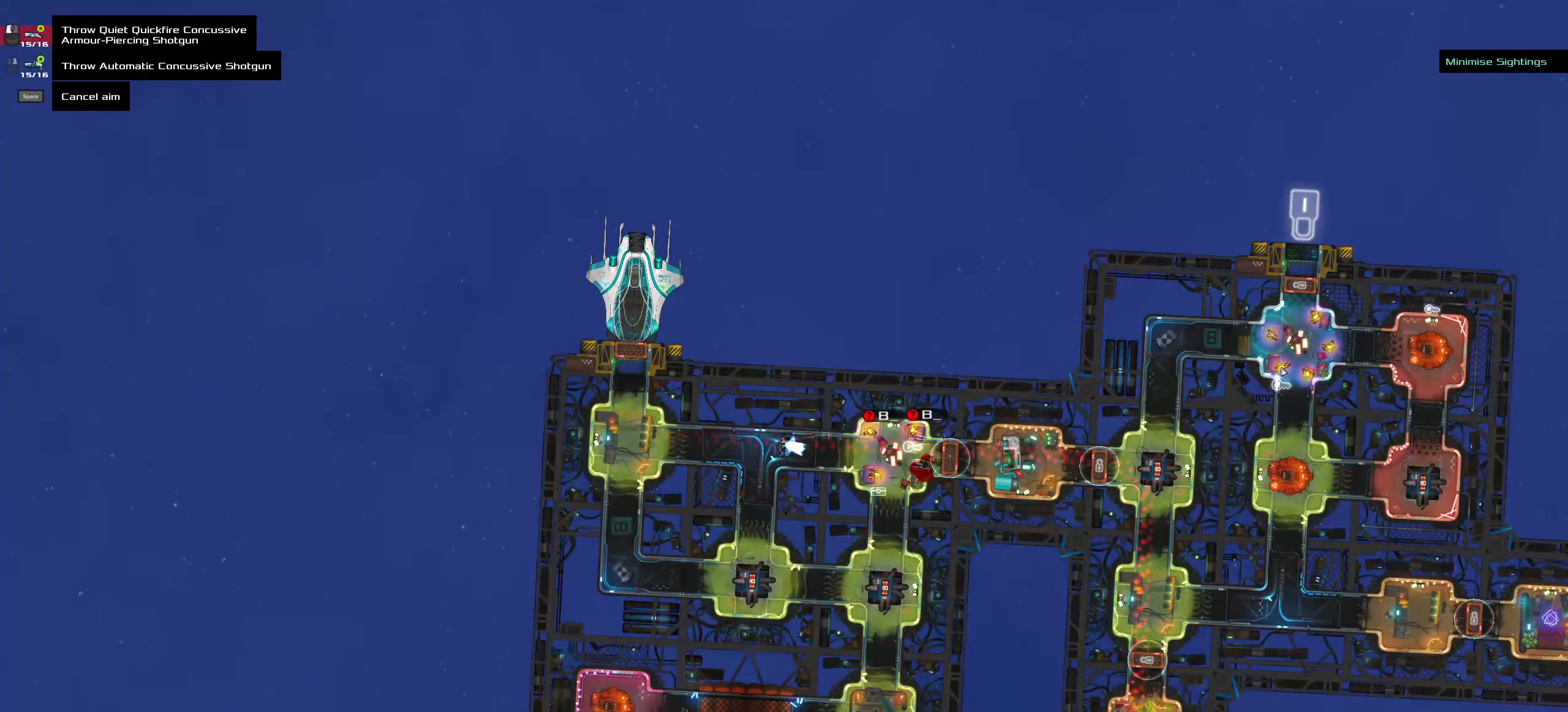
{"keys": [], "mouse": [], "events": [[400, "mouse_middle", "down"], [500, "mouse_middle", "up"]]}
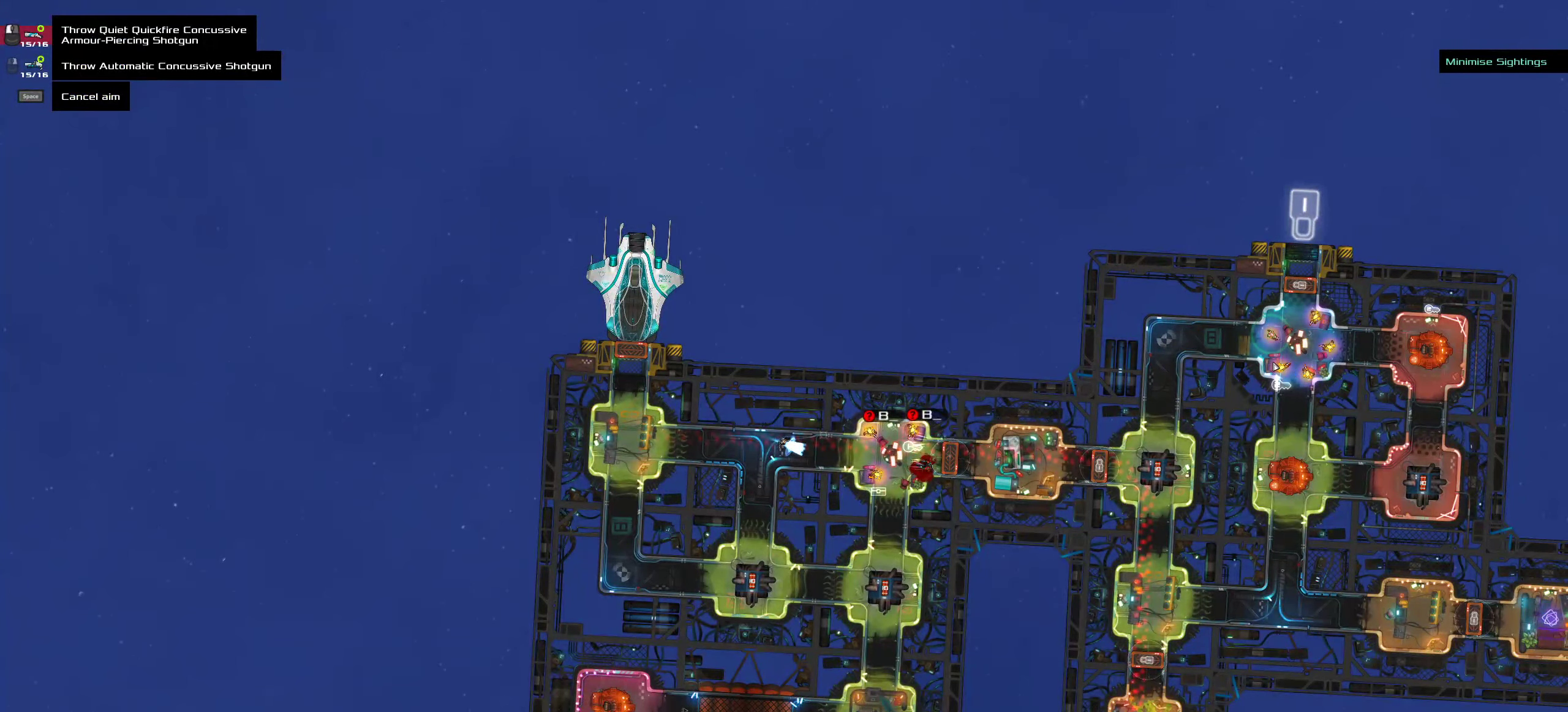
{"keys": ["ctrl"], "mouse": [], "events": [[283, "ctrl", "down"]]}
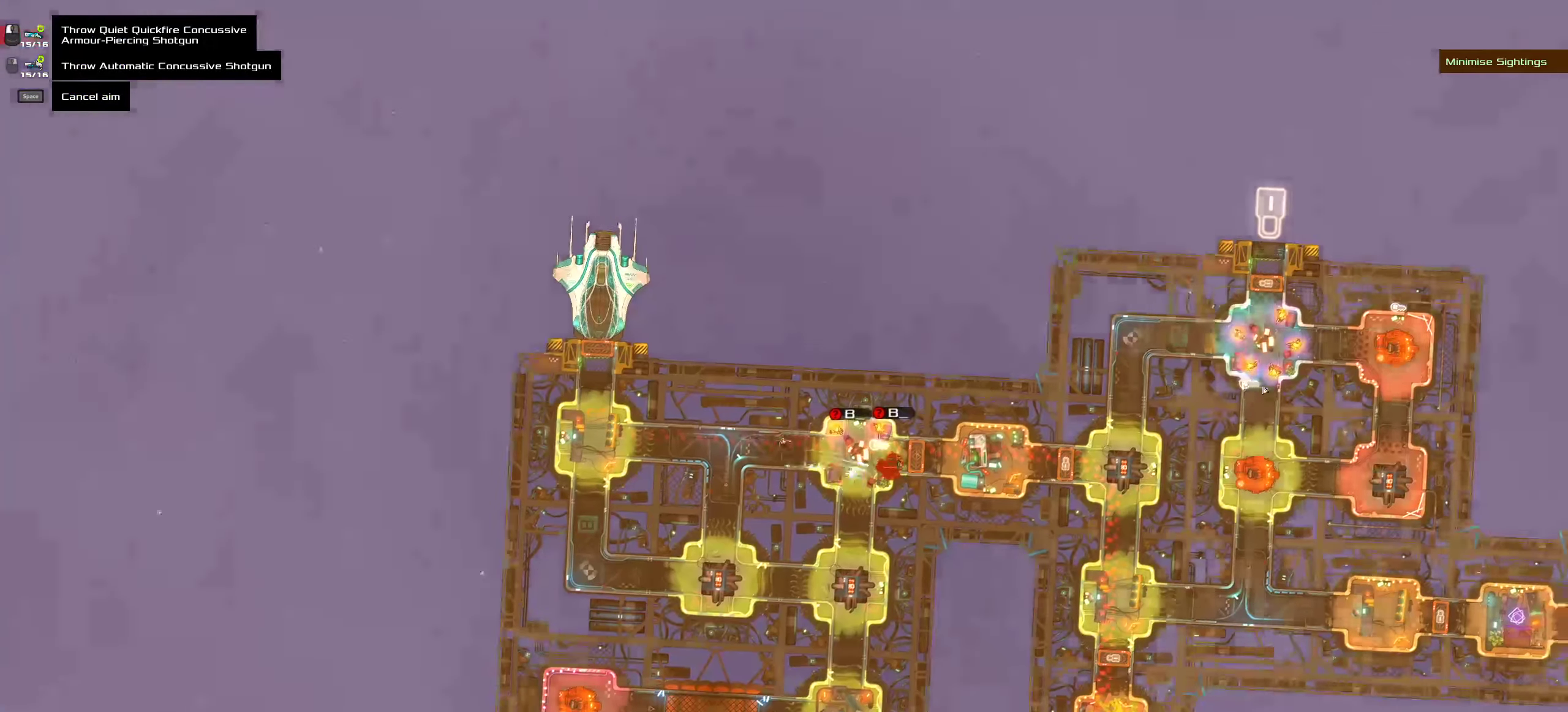
{"keys": [], "mouse": [], "events": [[100, "ctrl", "up"], [417, "space", "down"], [500, "space", "up"]]}
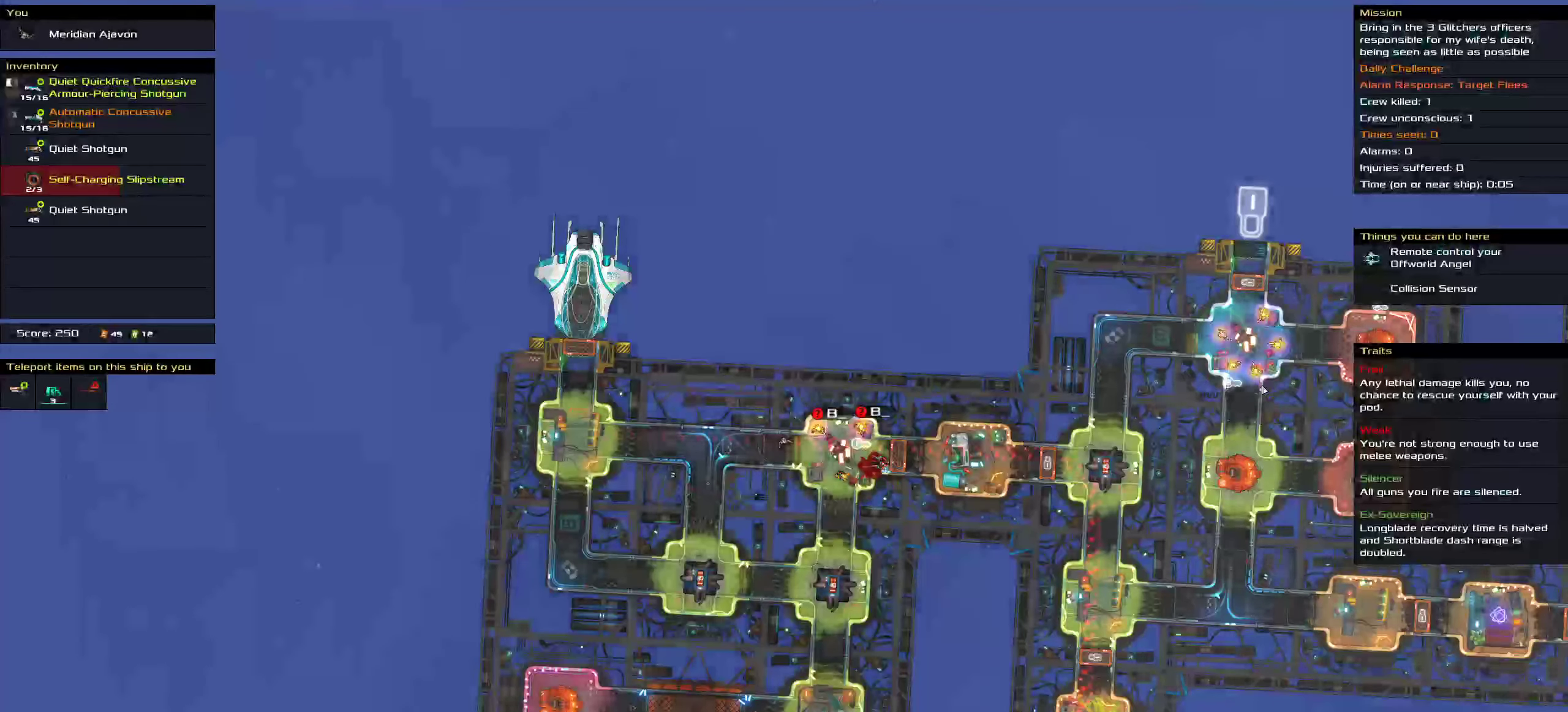
{"keys": [], "mouse": [], "events": [[450, "mouse_wheel_up", "down"], [483, "mouse_wheel_up", "up"]]}
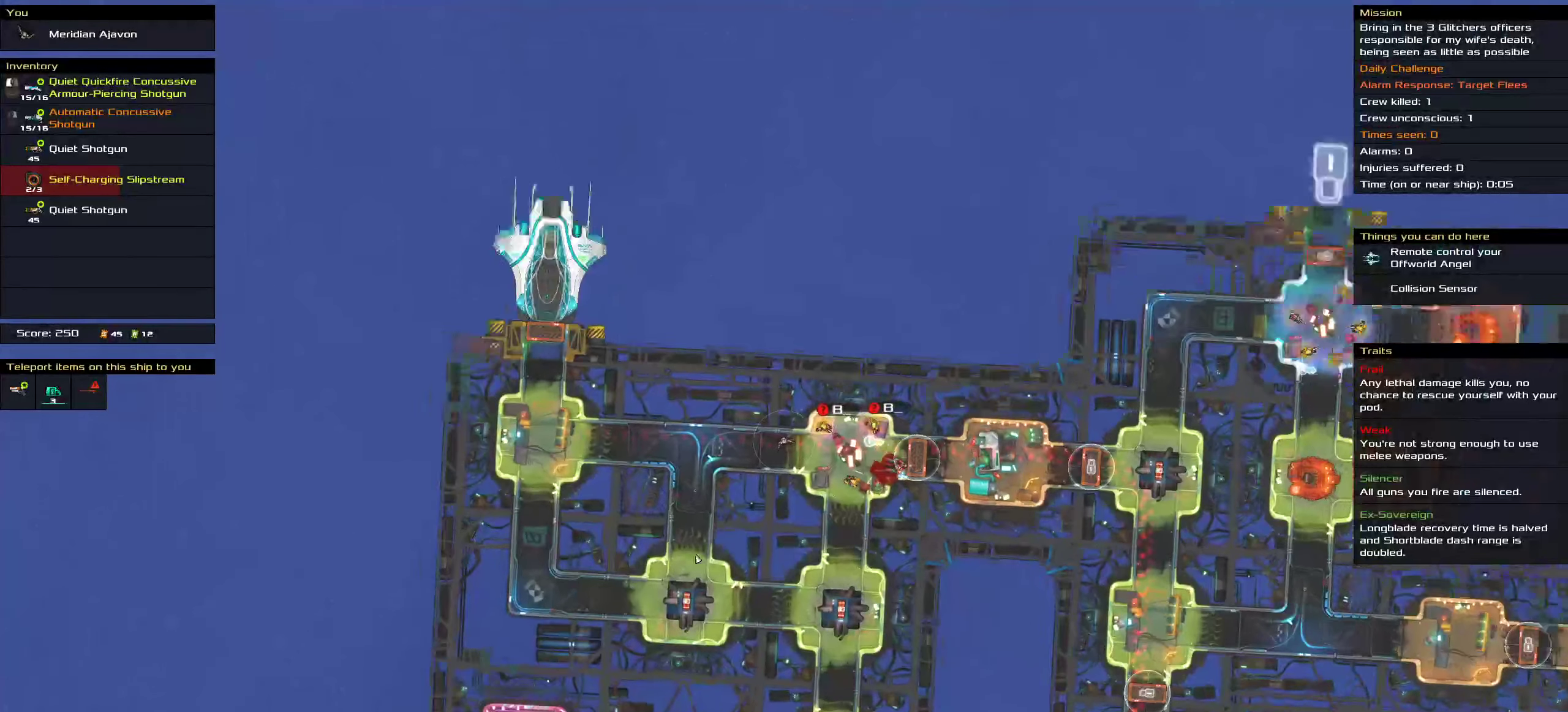
{"keys": [], "mouse": [], "events": []}
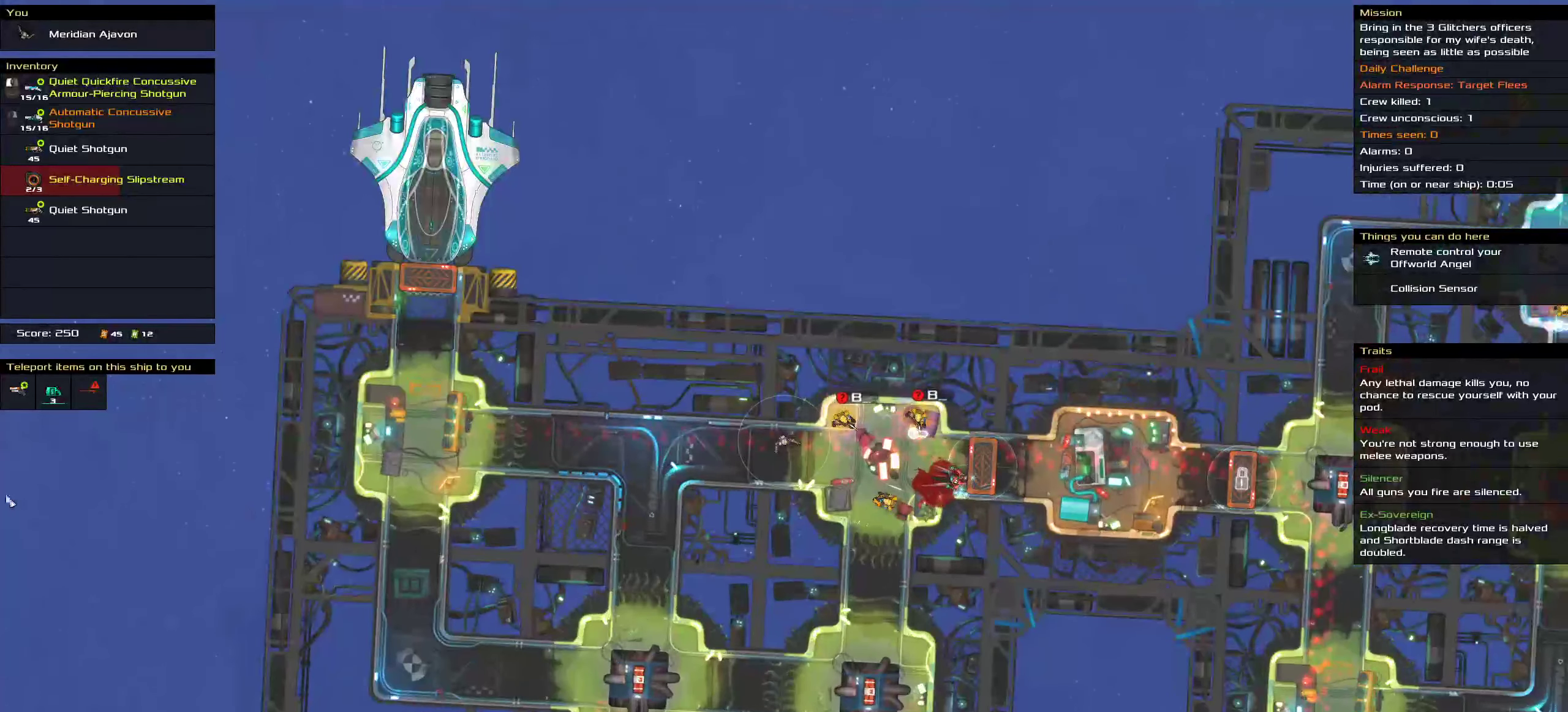
{"keys": [], "mouse": [], "events": []}
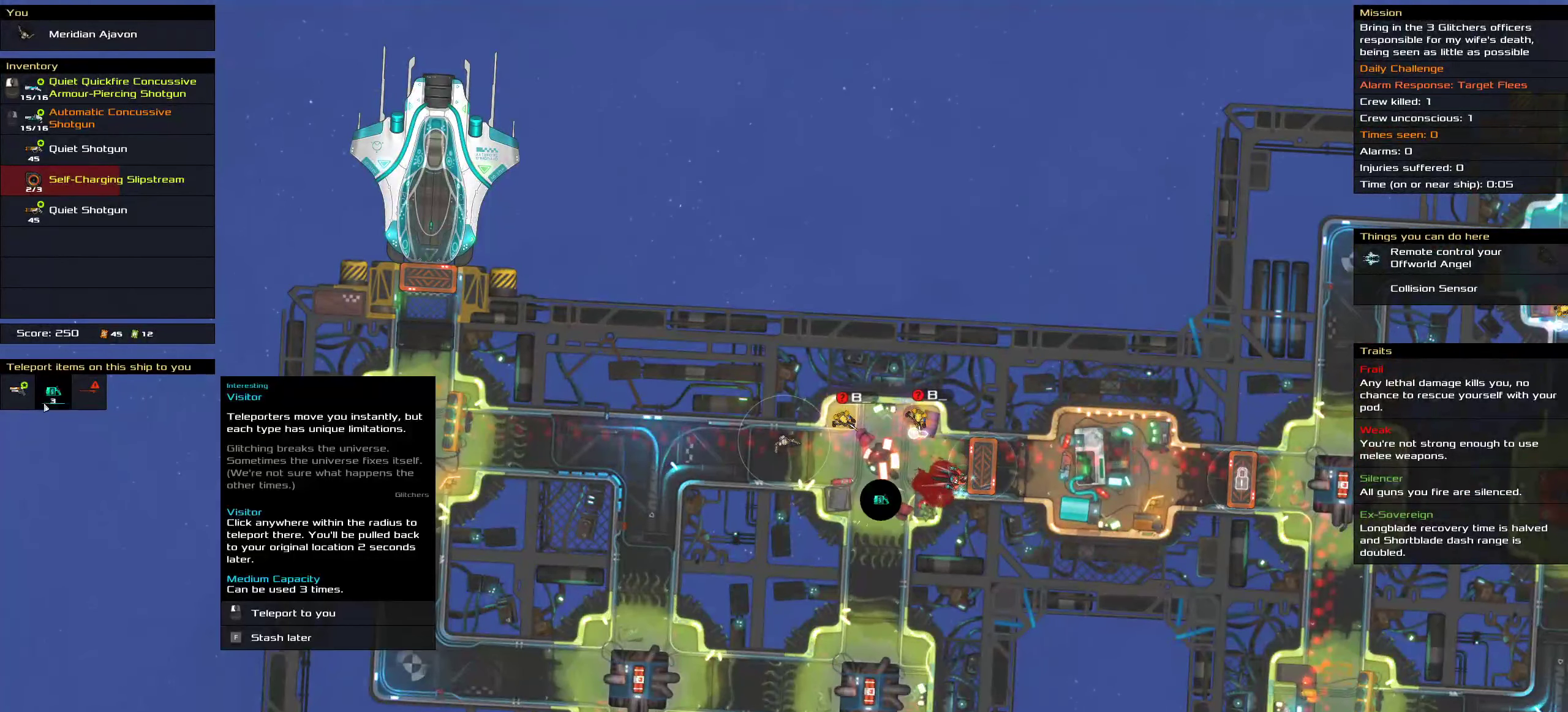
{"keys": [], "mouse": [], "events": []}
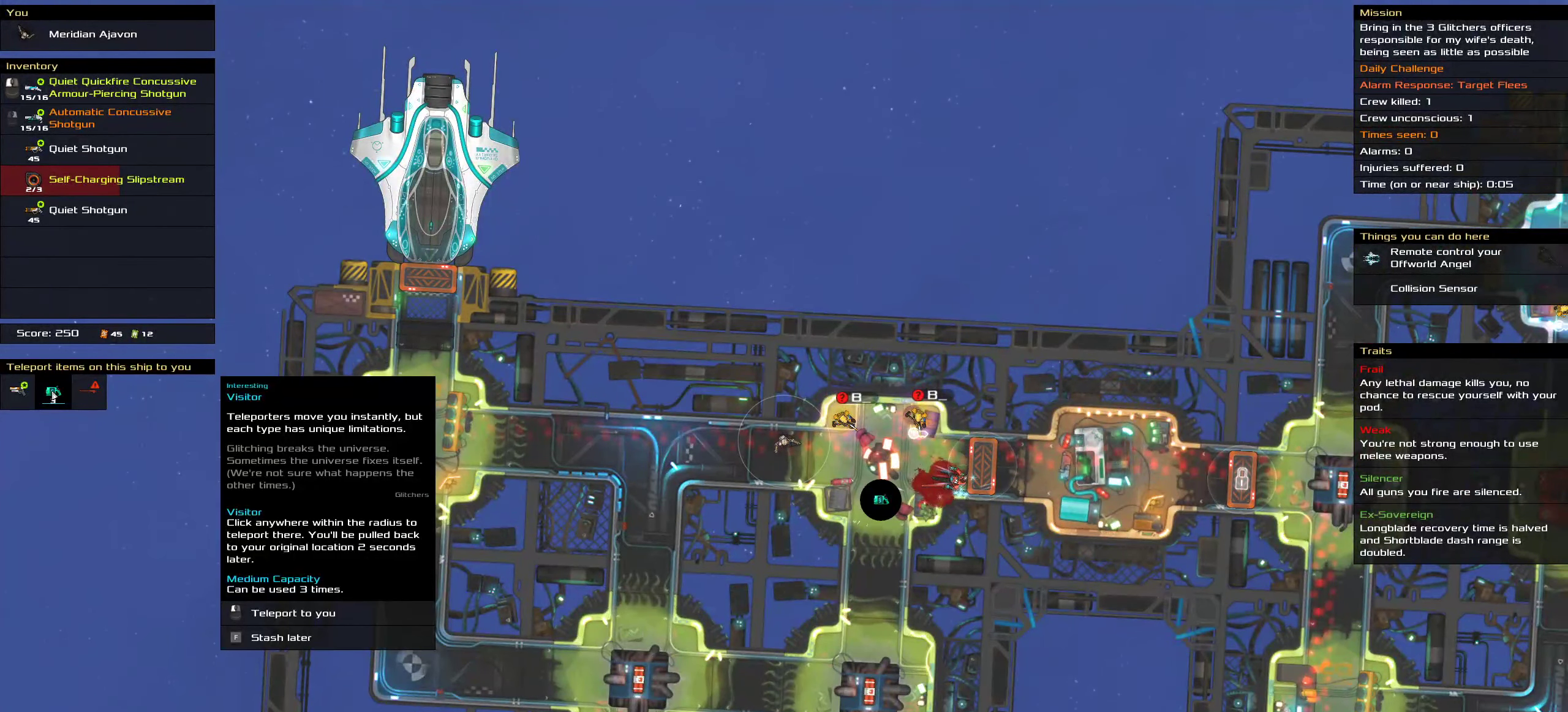
{"keys": [], "mouse": [], "events": [[300, "mouse_left", "down"], [384, "mouse_left", "up"]]}
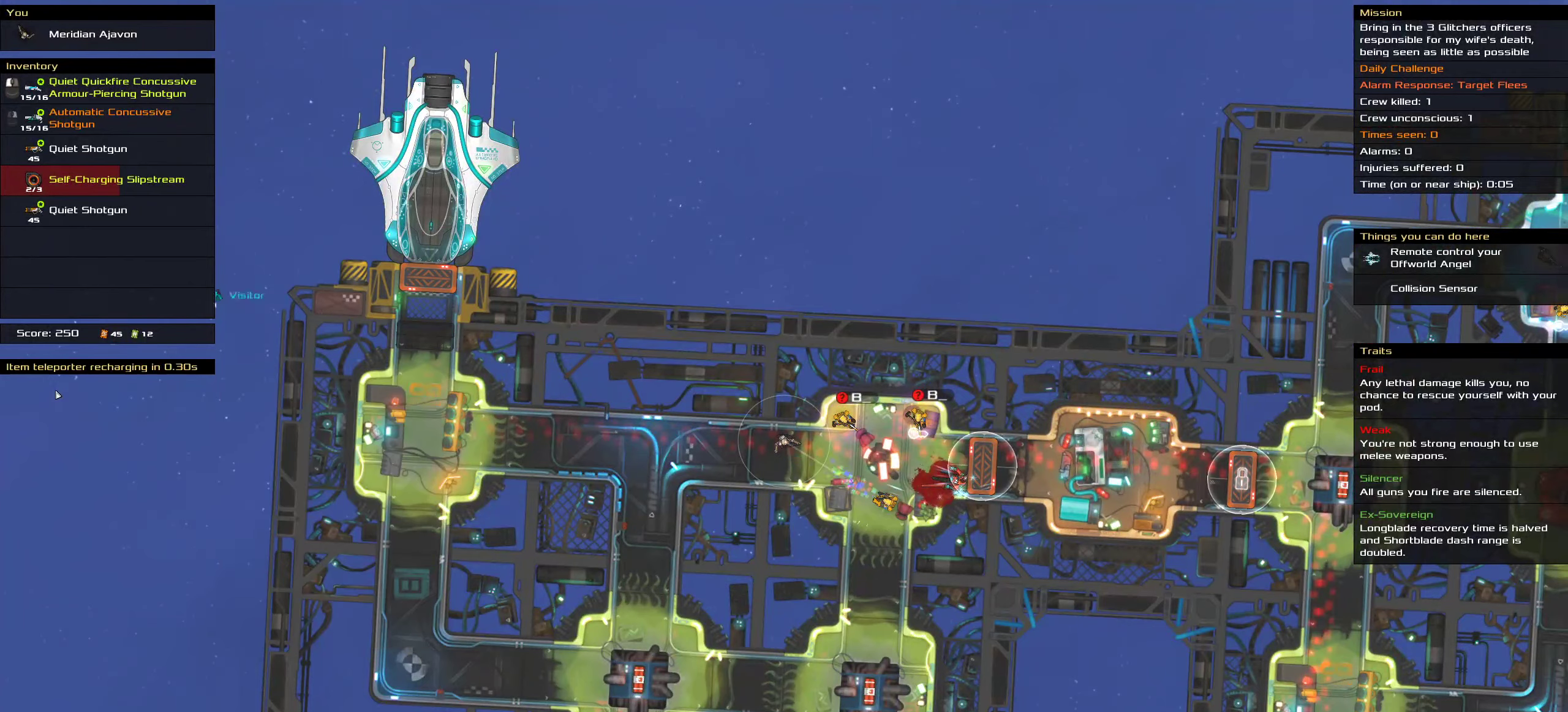
{"keys": [], "mouse": [], "events": []}
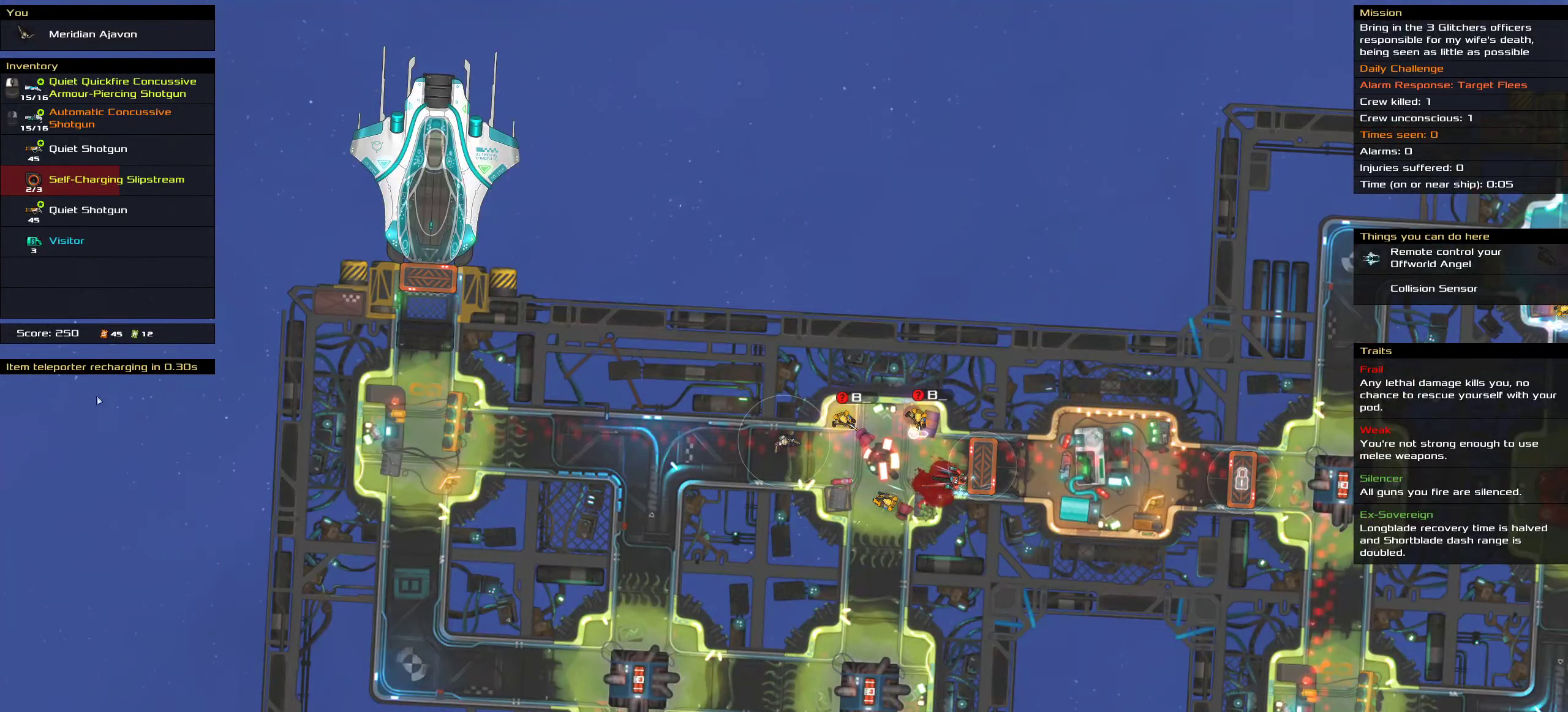
{"keys": [], "mouse": [], "events": []}
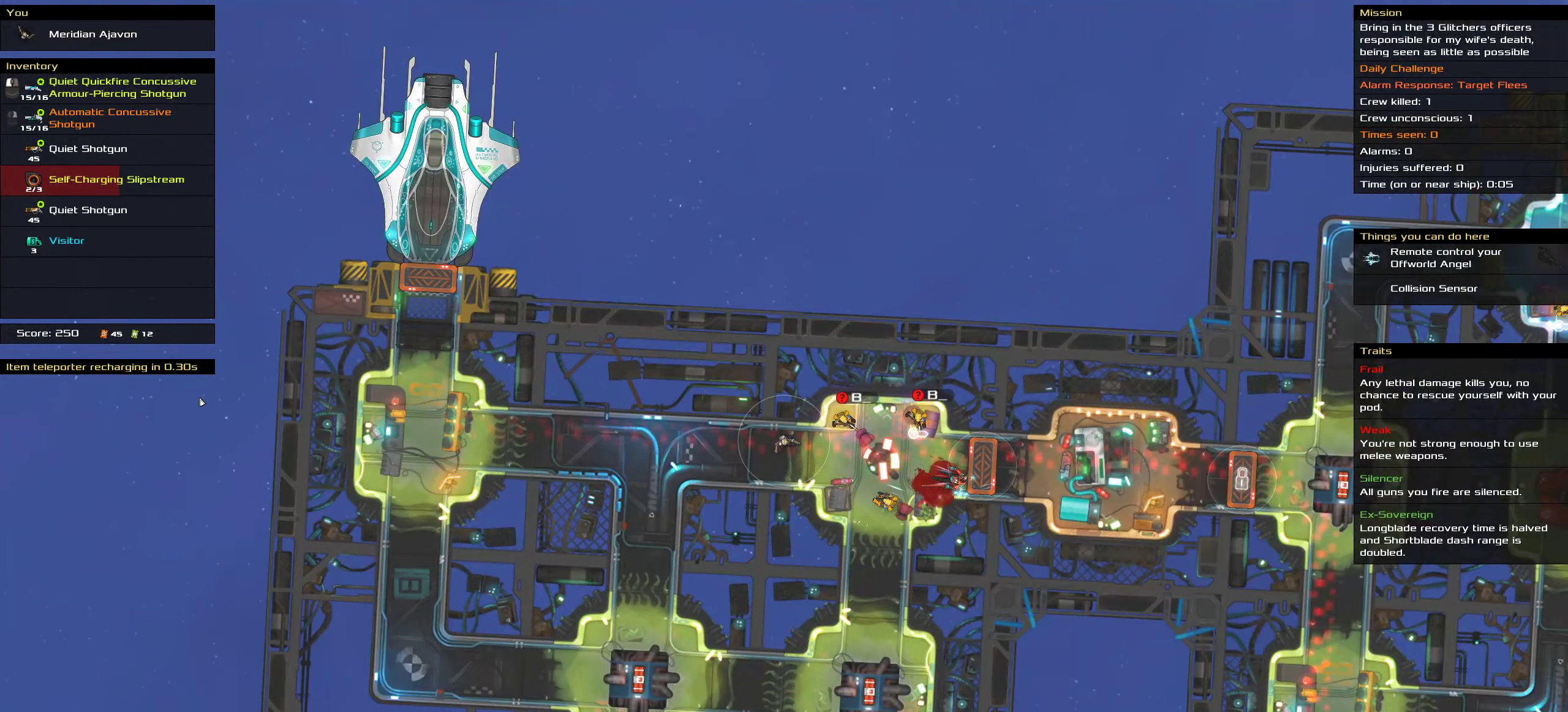
{"keys": [], "mouse": [], "events": []}
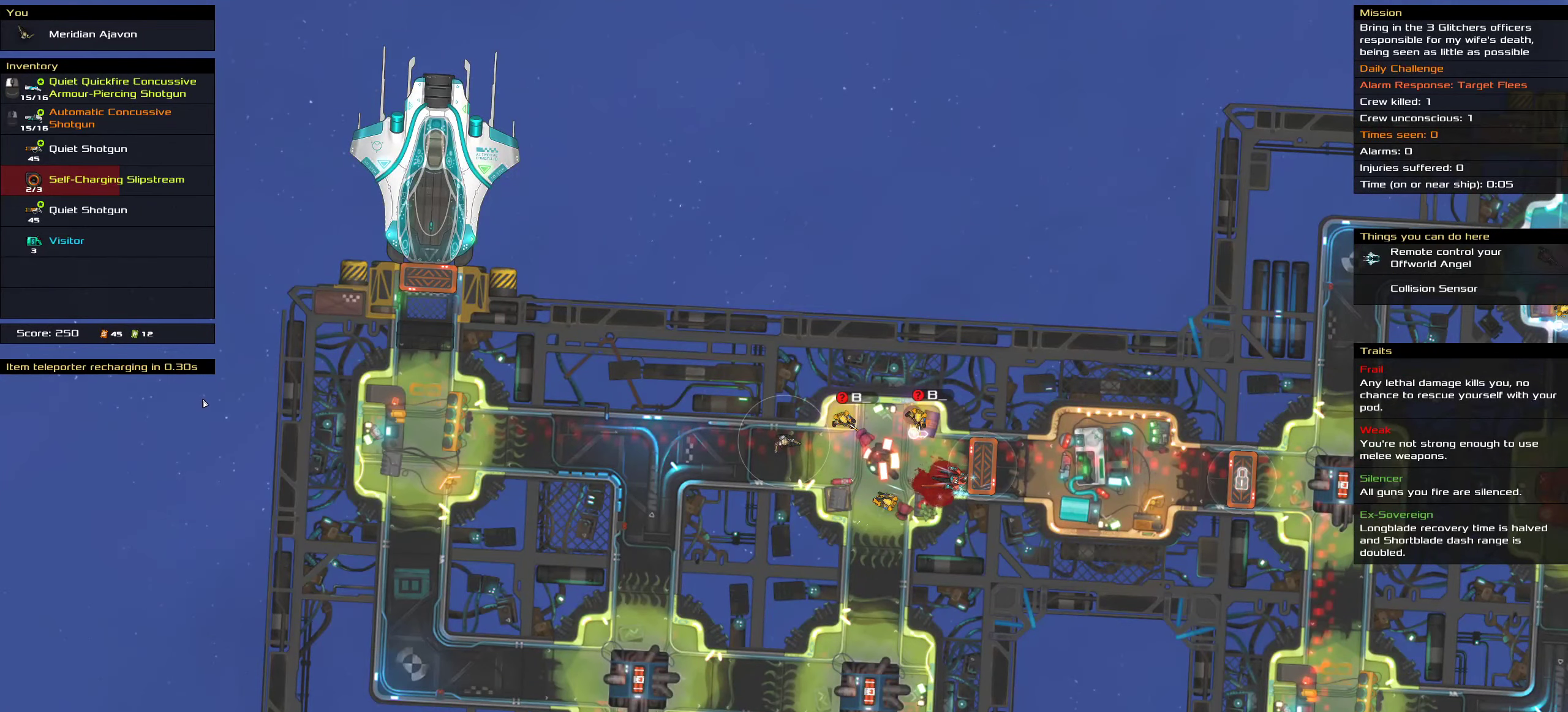
{"keys": [], "mouse": [], "events": []}
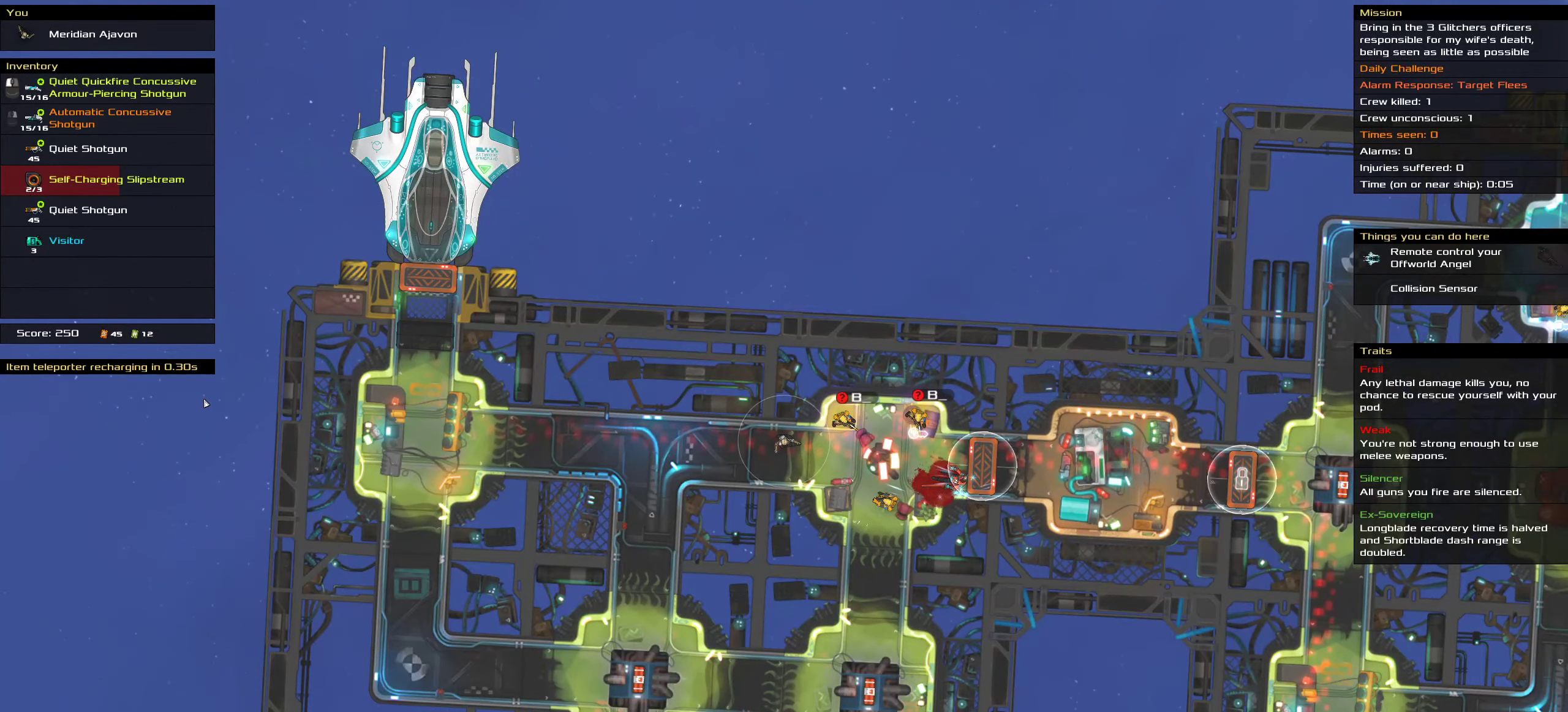
{"keys": [], "mouse": [], "events": []}
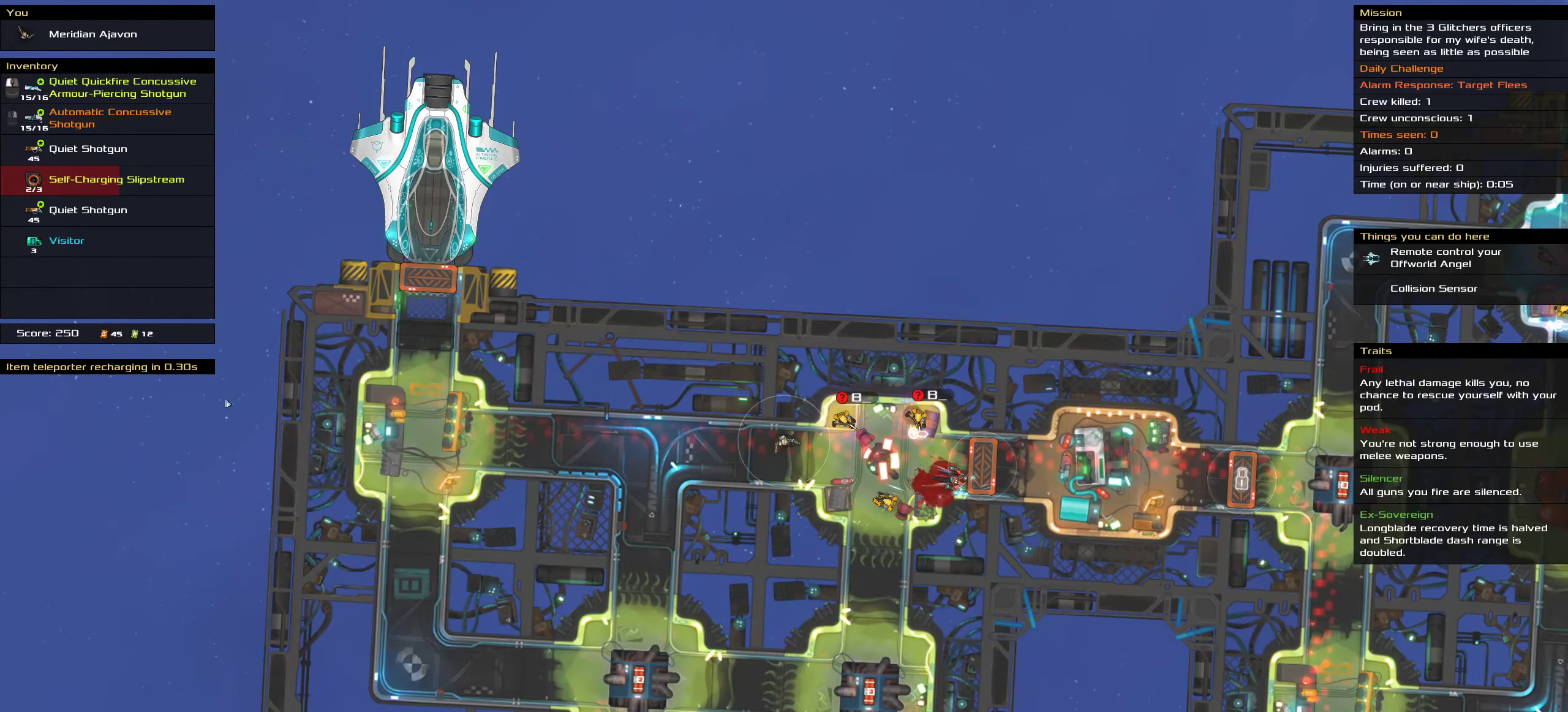
{"keys": [], "mouse": [], "events": []}
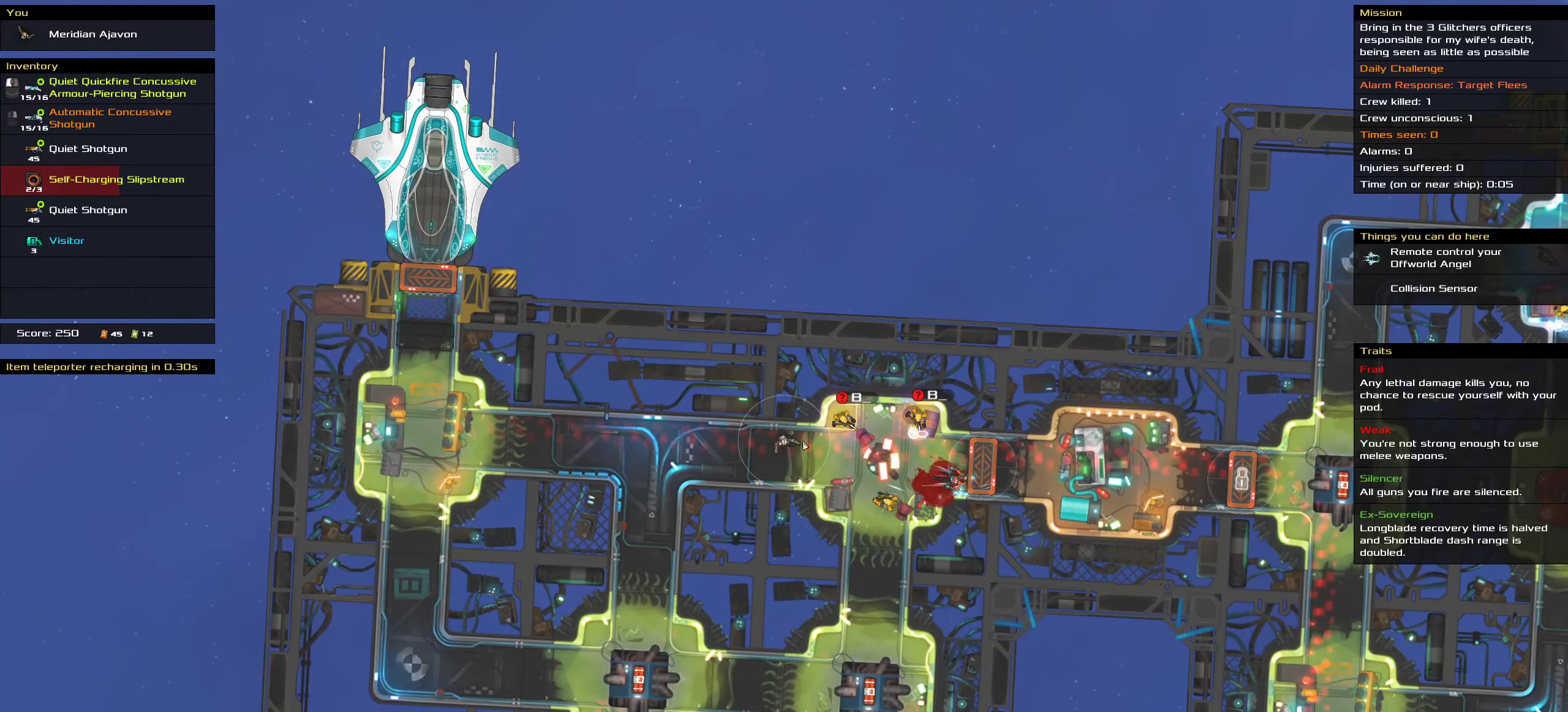
{"keys": ["ctrl"], "mouse": [], "events": [[300, "ctrl", "down"]]}
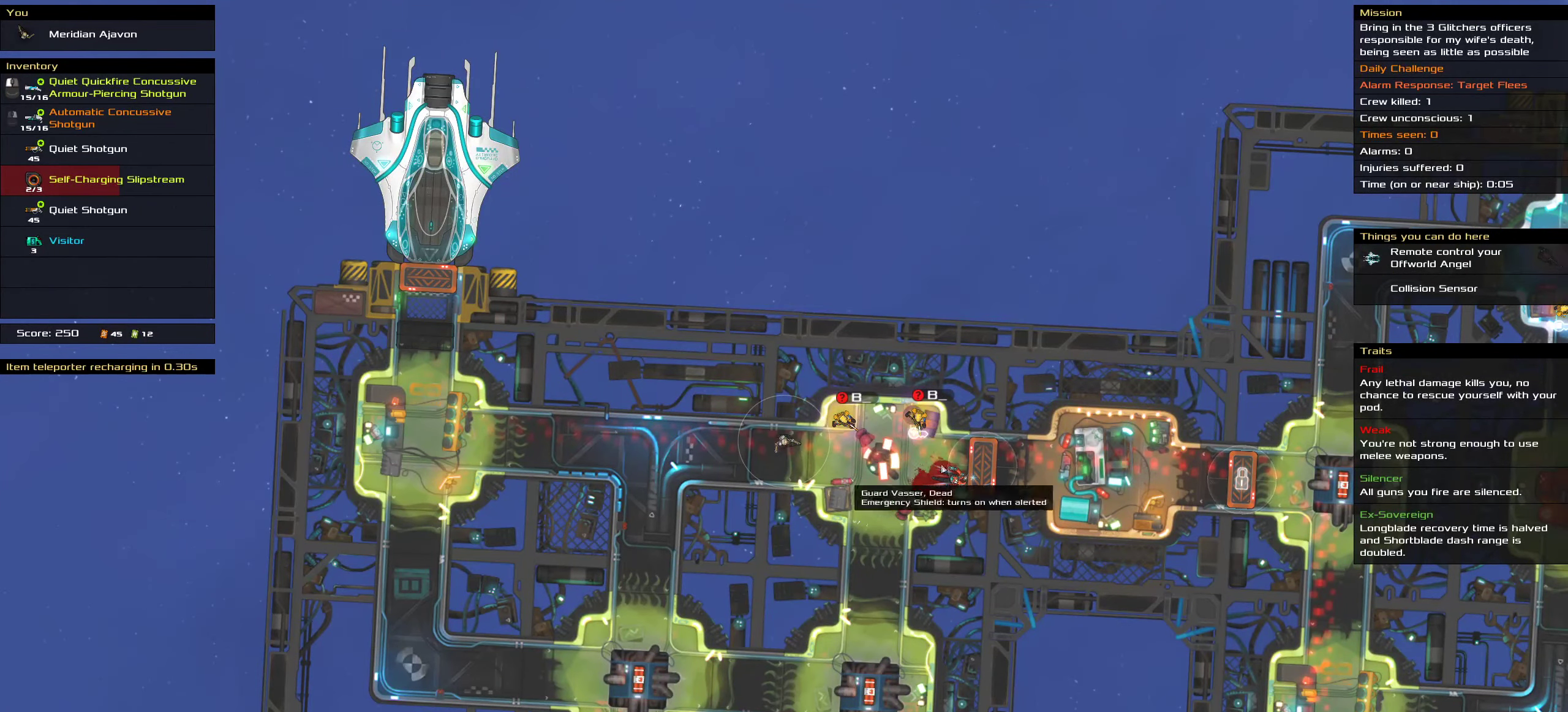
{"keys": ["ctrl", "space"], "mouse": [], "events": [[450, "space", "down"]]}
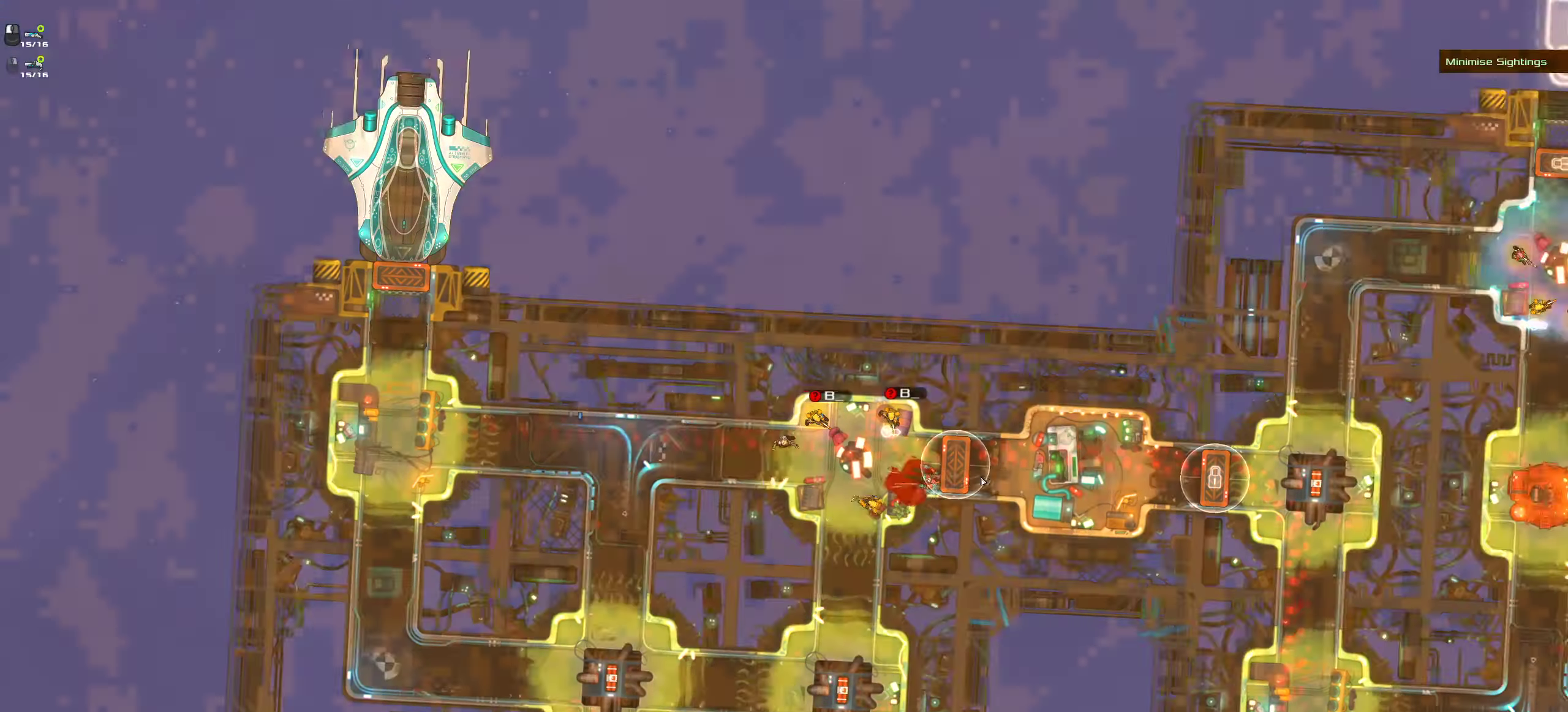
{"keys": ["ctrl"], "mouse": [], "events": [[84, "space", "up"], [334, "space", "down"], [484, "space", "up"]]}
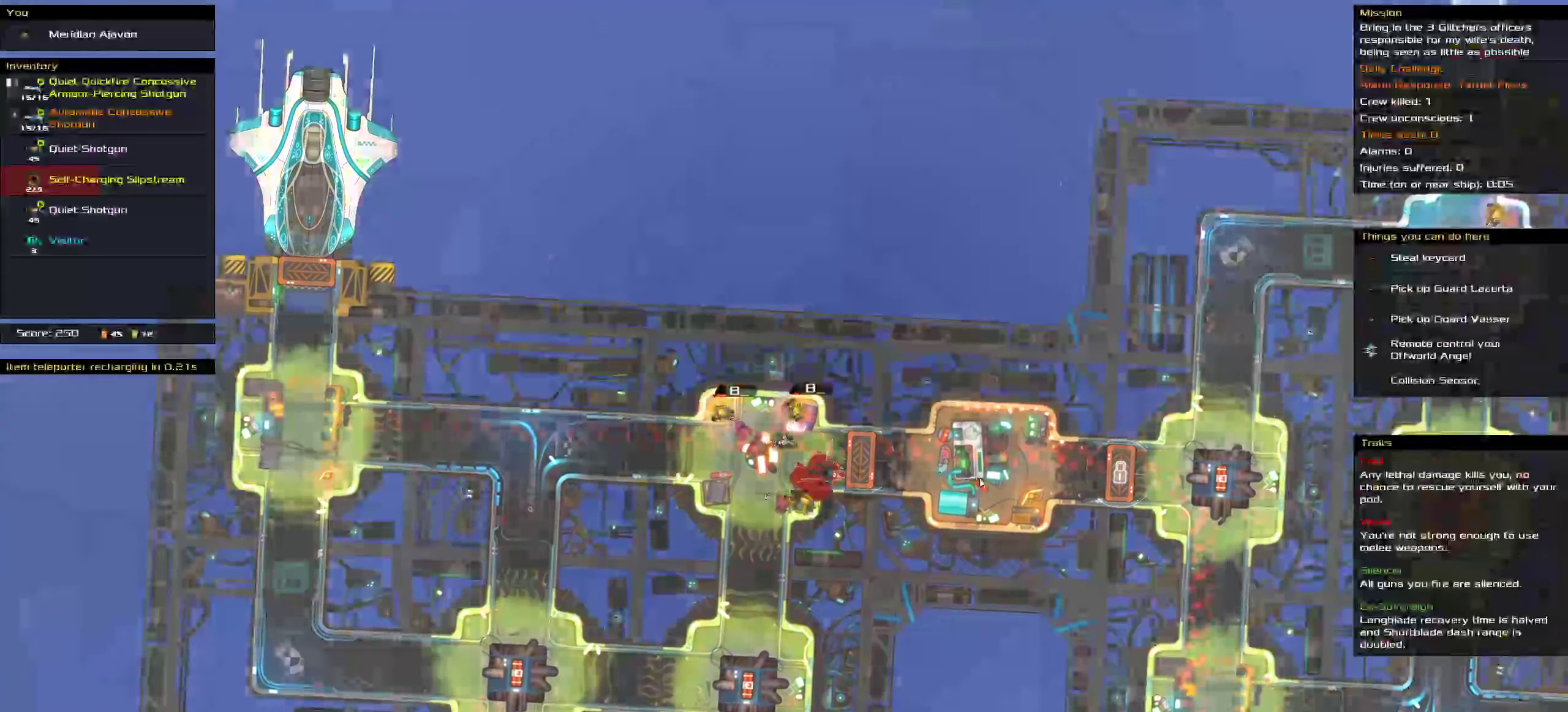
{"keys": ["ctrl"], "mouse": [], "events": []}
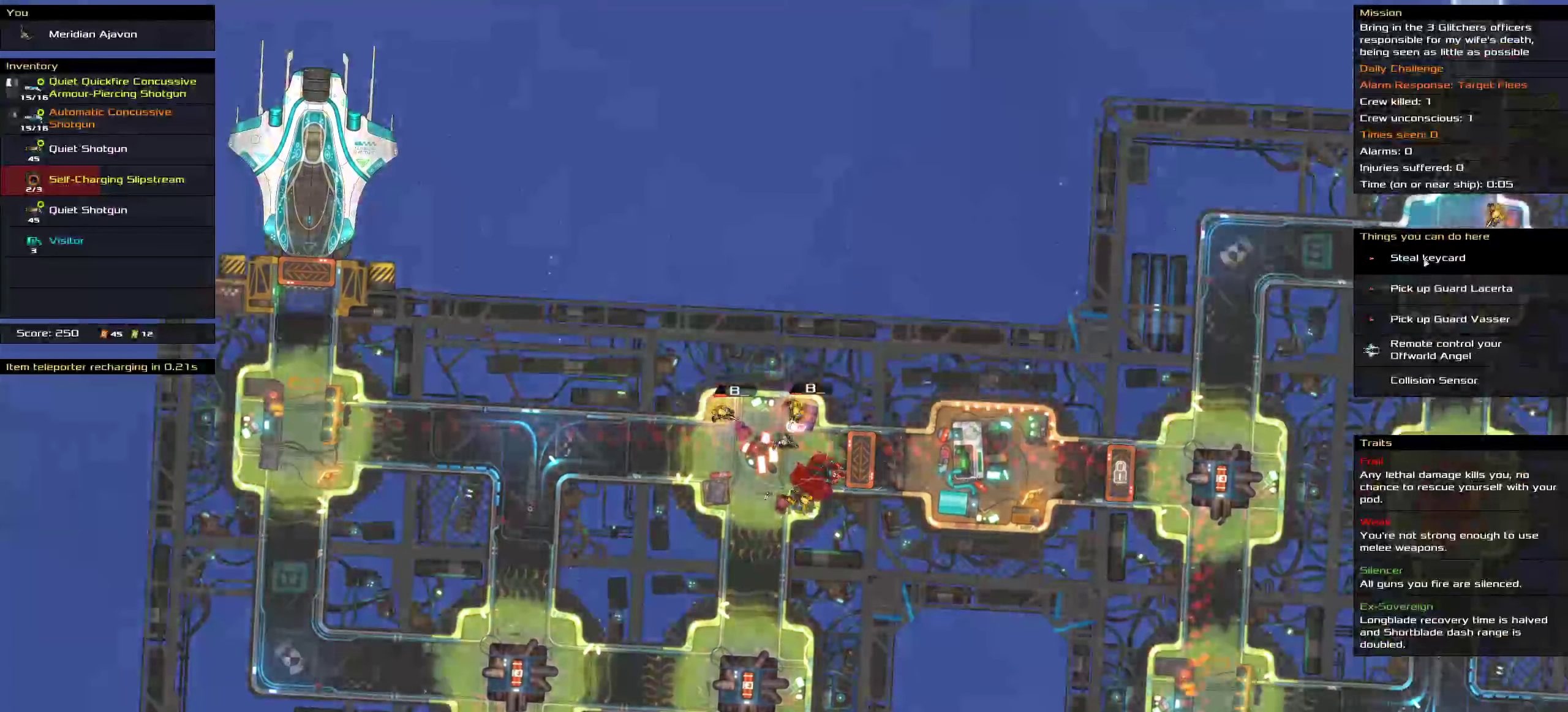
{"keys": ["ctrl"], "mouse": ["left"], "events": [[483, "mouse_left", "down"]]}
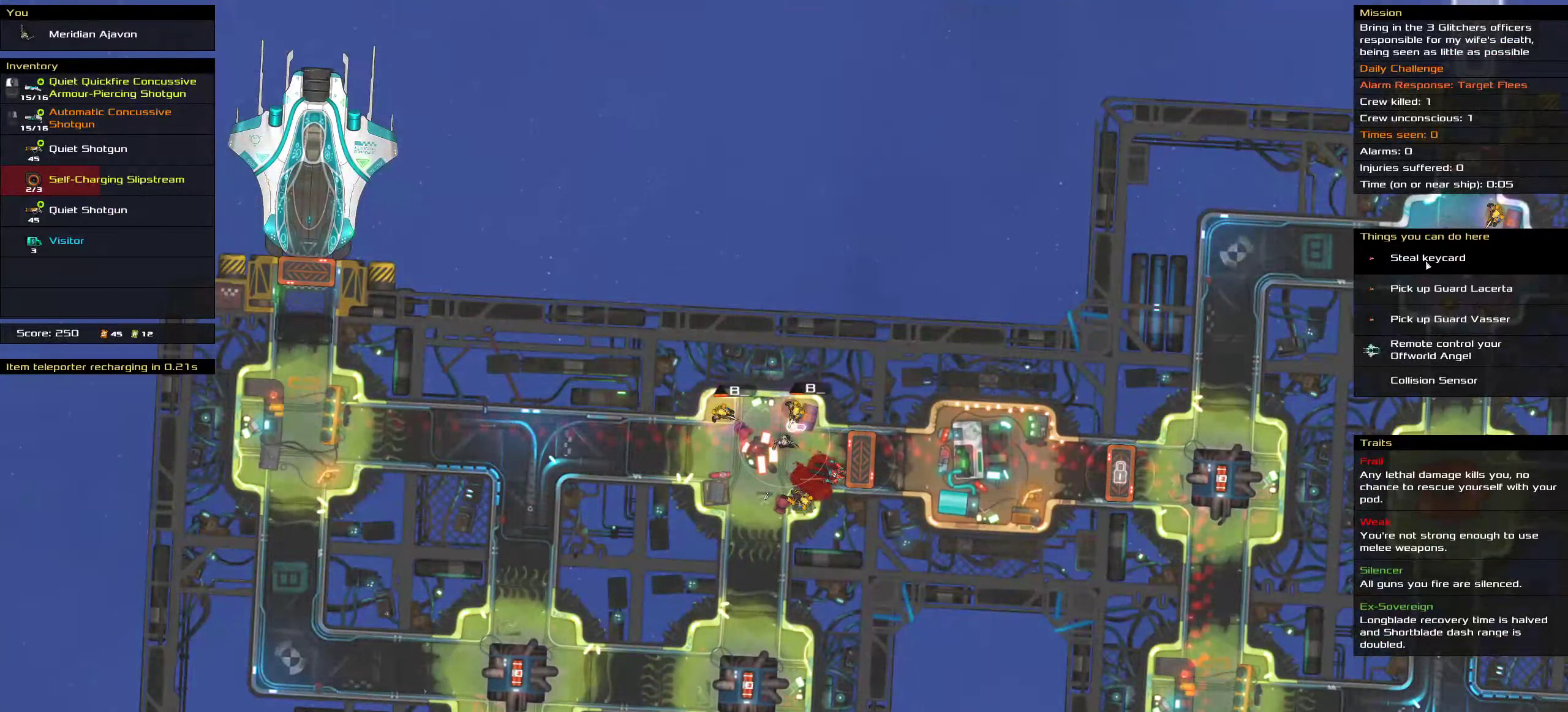
{"keys": [], "mouse": []}
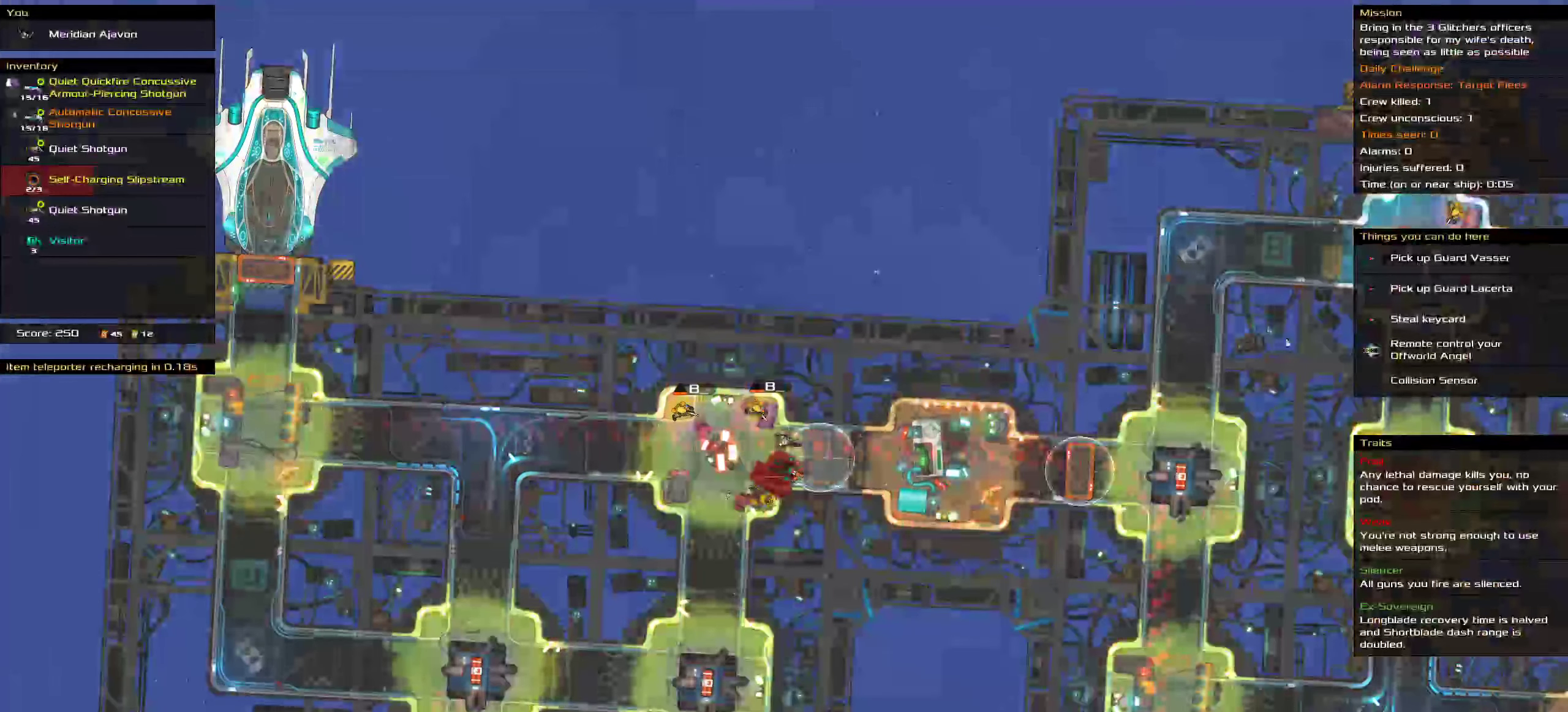
{"keys": [], "mouse": [], "events": [[333, "t", "down"], [450, "t", "up"]]}